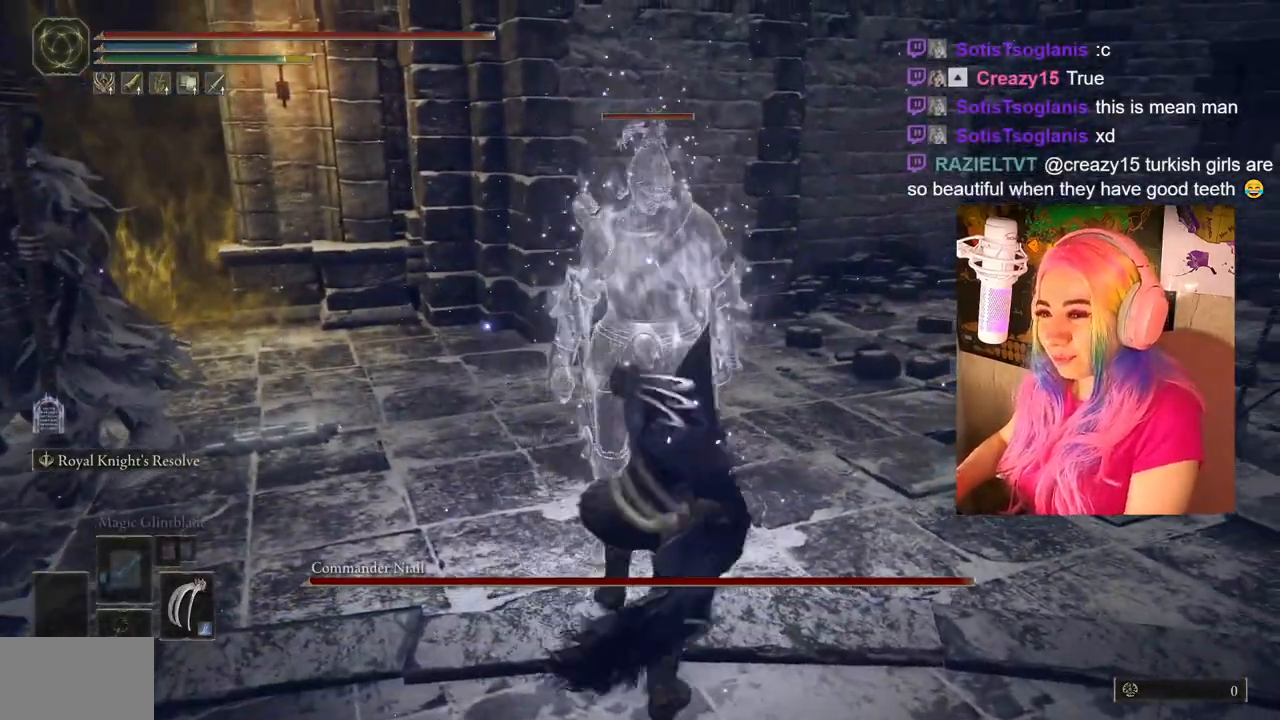
Gameplay with a controller (PlayStation layout); each line is a JSON object with the inputs held at the frame after it. "events" lists button and stick changes between this image and that frame as [ms after this image, input, new state], when the widget could be followed in between.
{"buttons": ["R1"], "left_stick": "up", "right_stick": "center", "events": [[17, "L1", "down"], [50, "R1", "up"], [133, "L1", "up"], [133, "R1", "down"], [250, "R1", "up"], [317, "L1", "down"], [317, "R1", "down"], [400, "R1", "up"], [417, "L1", "up"], [500, "R1", "down"]]}
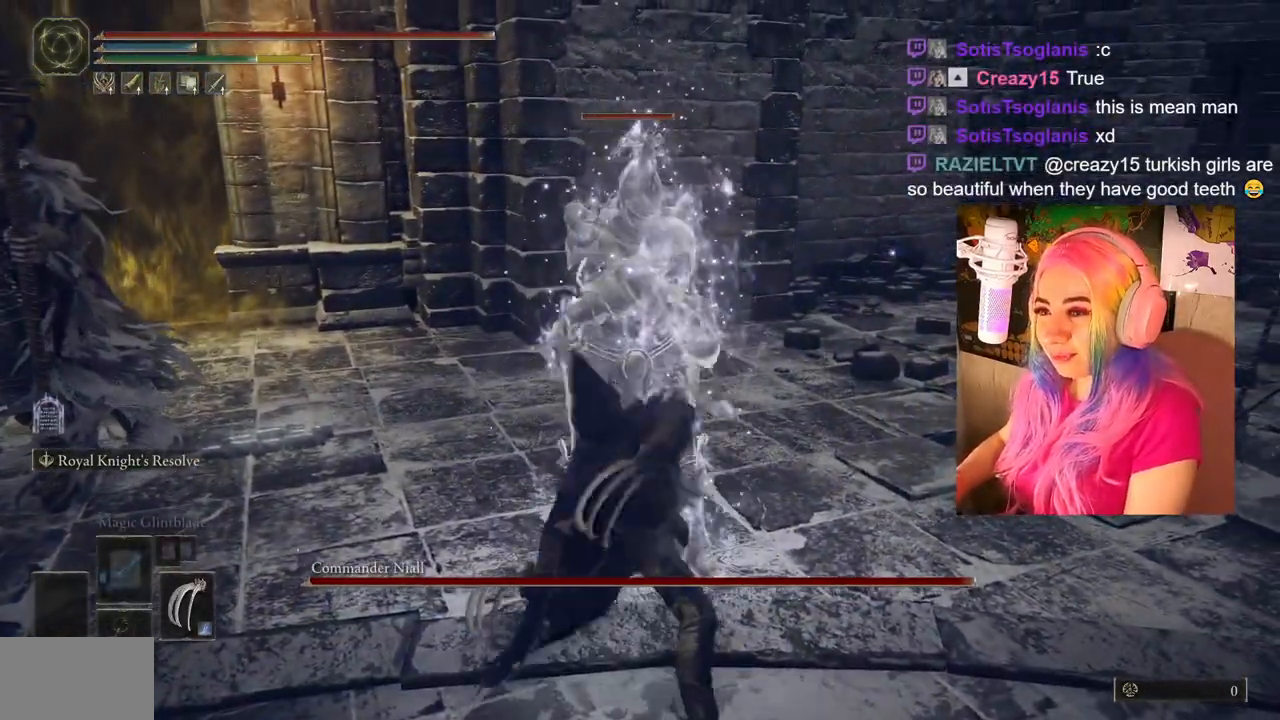
{"buttons": ["R1"], "left_stick": "up", "right_stick": "center", "events": [[83, "R1", "up"], [183, "R1", "down"], [267, "R1", "up"], [283, "L1", "down"], [333, "R1", "down"], [417, "L1", "up"], [417, "R1", "up"], [500, "R1", "down"]]}
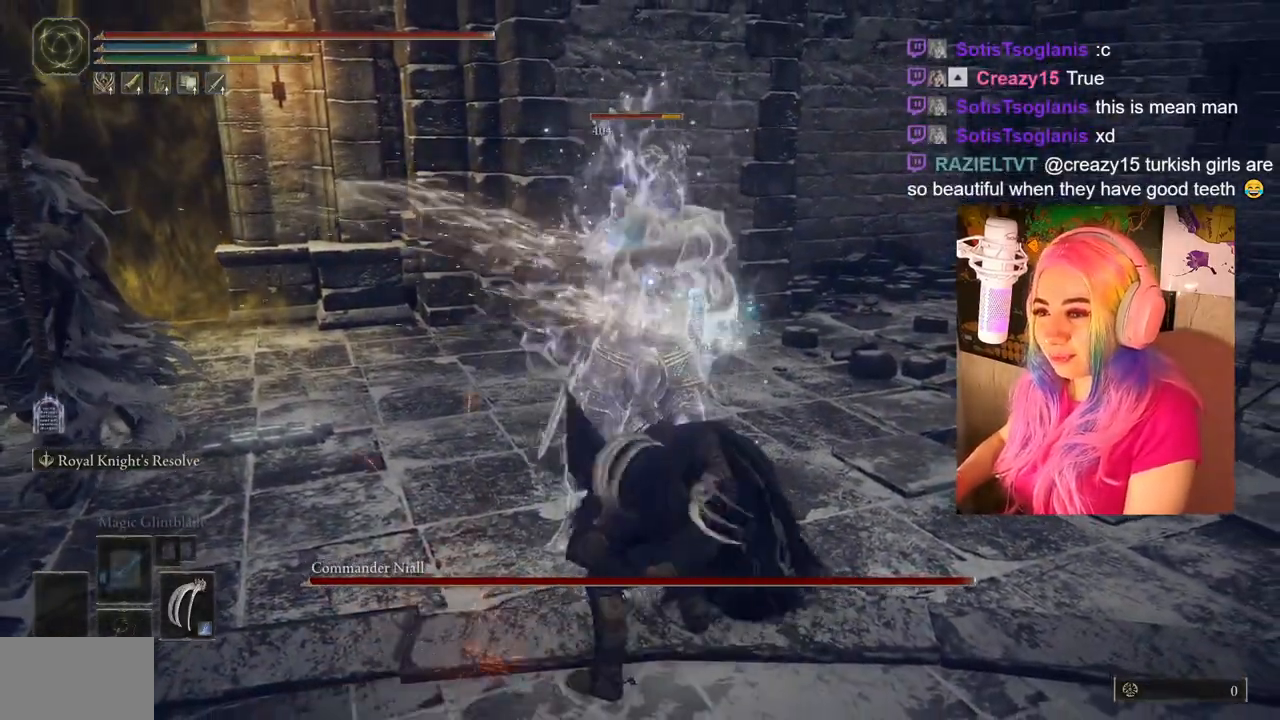
{"buttons": [], "left_stick": "up", "right_stick": "center", "events": [[100, "L1", "down"], [117, "R1", "up"], [200, "R1", "down"], [217, "L1", "up"], [267, "R1", "up"], [350, "R1", "down"], [383, "L1", "down"], [433, "R1", "up"], [500, "L1", "up"]]}
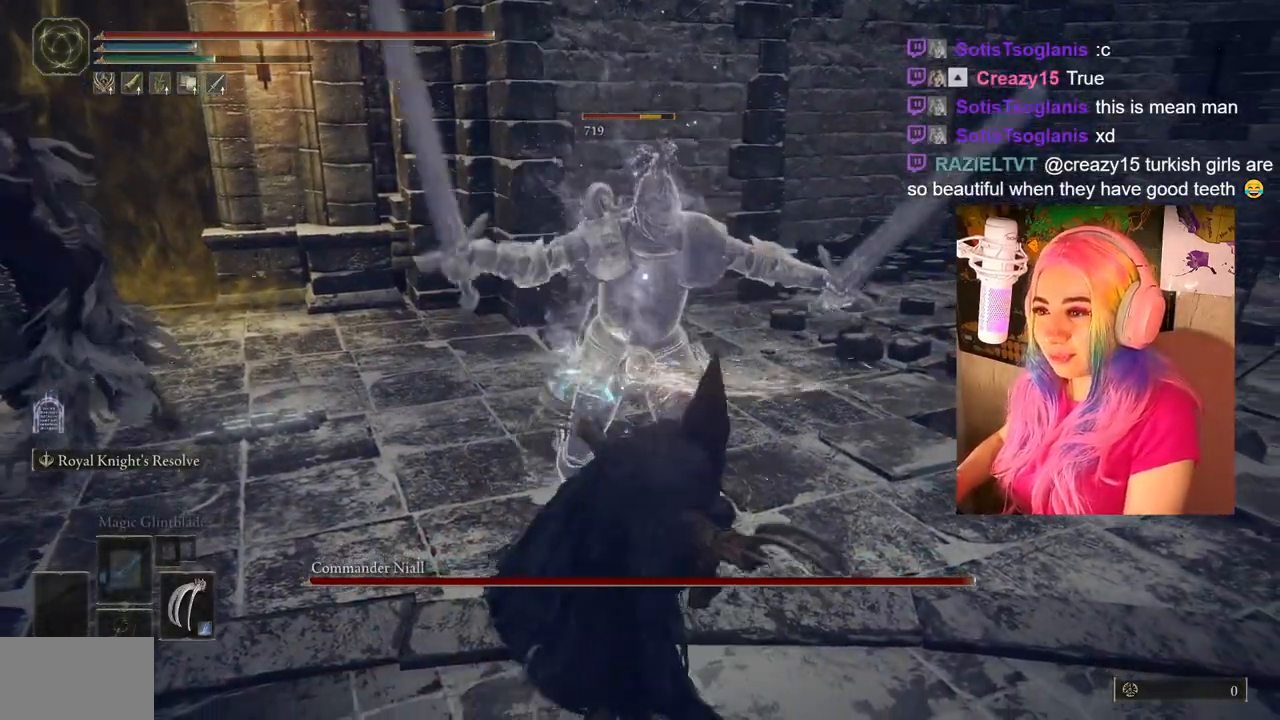
{"buttons": ["R1"], "left_stick": "up", "right_stick": "center", "events": [[17, "R1", "down"], [117, "R1", "up"], [233, "R1", "down"], [317, "L1", "down"], [333, "R1", "up"], [417, "R1", "down"], [450, "L1", "up"]]}
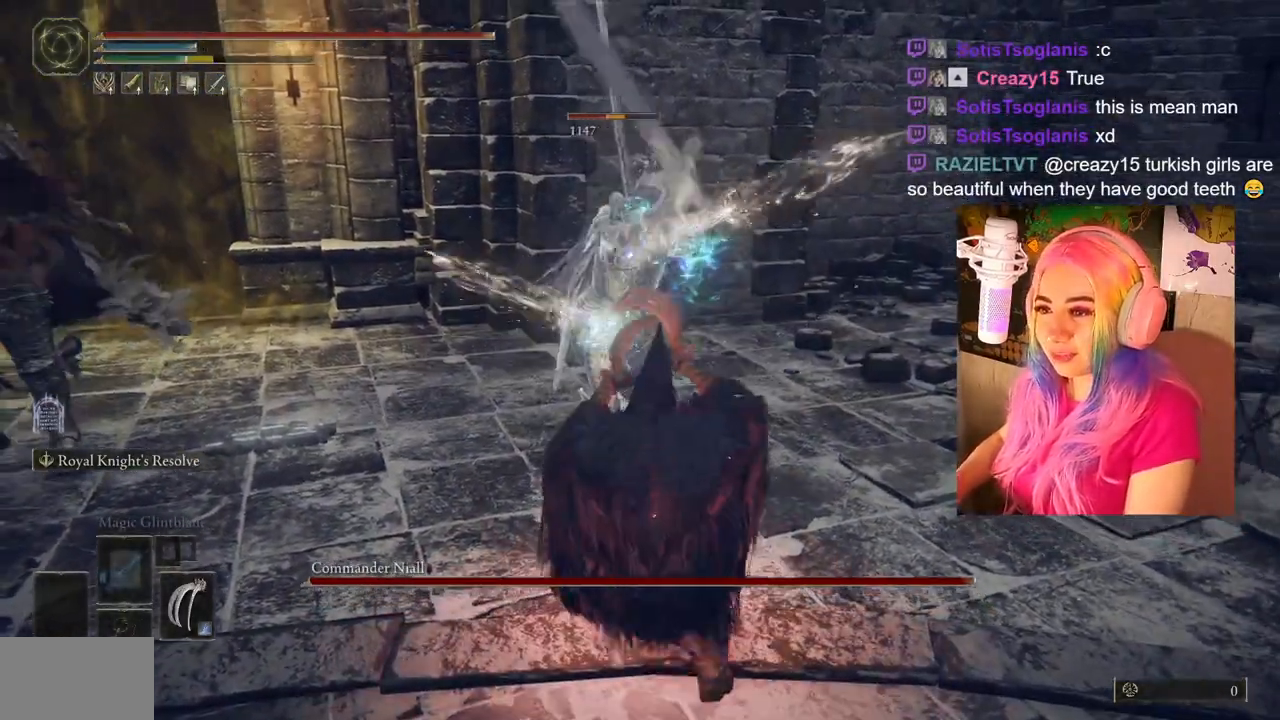
{"buttons": [], "left_stick": "up-right", "right_stick": "center", "events": [[17, "R1", "up"], [100, "L1", "down"], [117, "R1", "down"], [217, "R1", "up"], [250, "L1", "up"], [500, "left_stick", "up-right"]]}
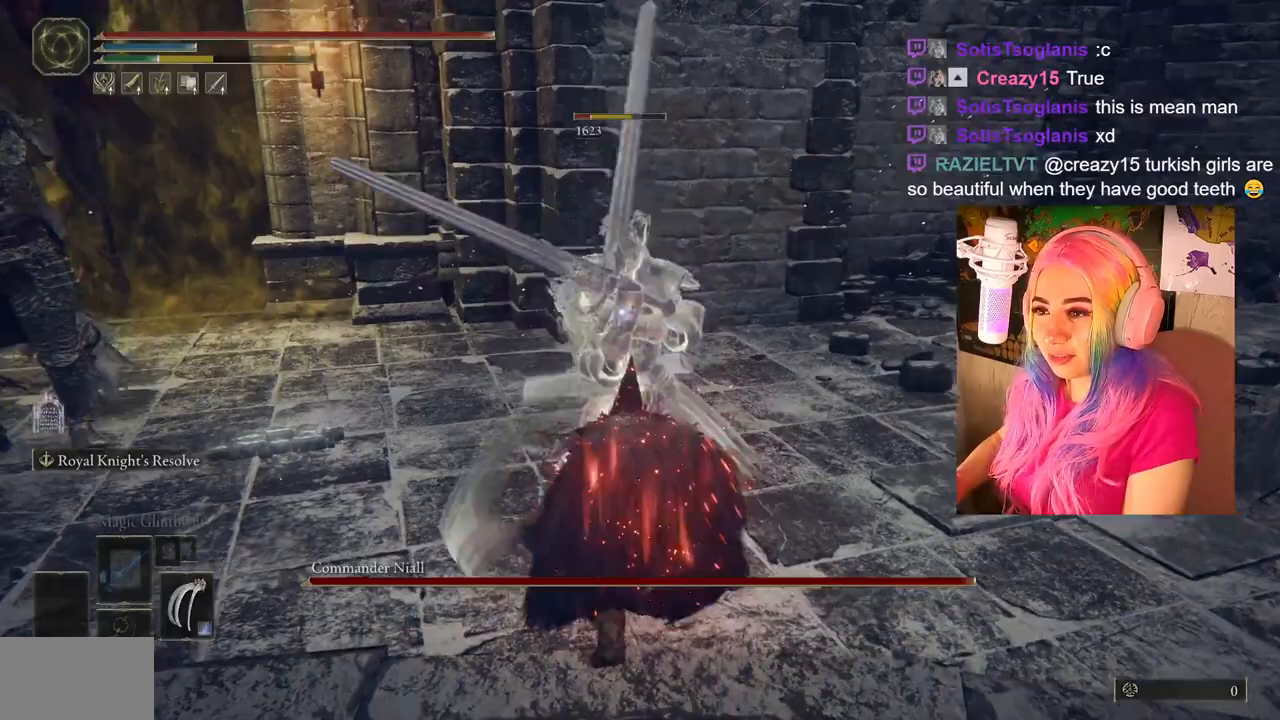
{"buttons": [], "left_stick": "down-right", "right_stick": "center", "events": [[100, "CIRCLE", "down"], [183, "CIRCLE", "up"], [183, "left_stick", "down-right"], [283, "CIRCLE", "down"], [350, "CIRCLE", "up"], [417, "CIRCLE", "down"], [483, "CIRCLE", "up"]]}
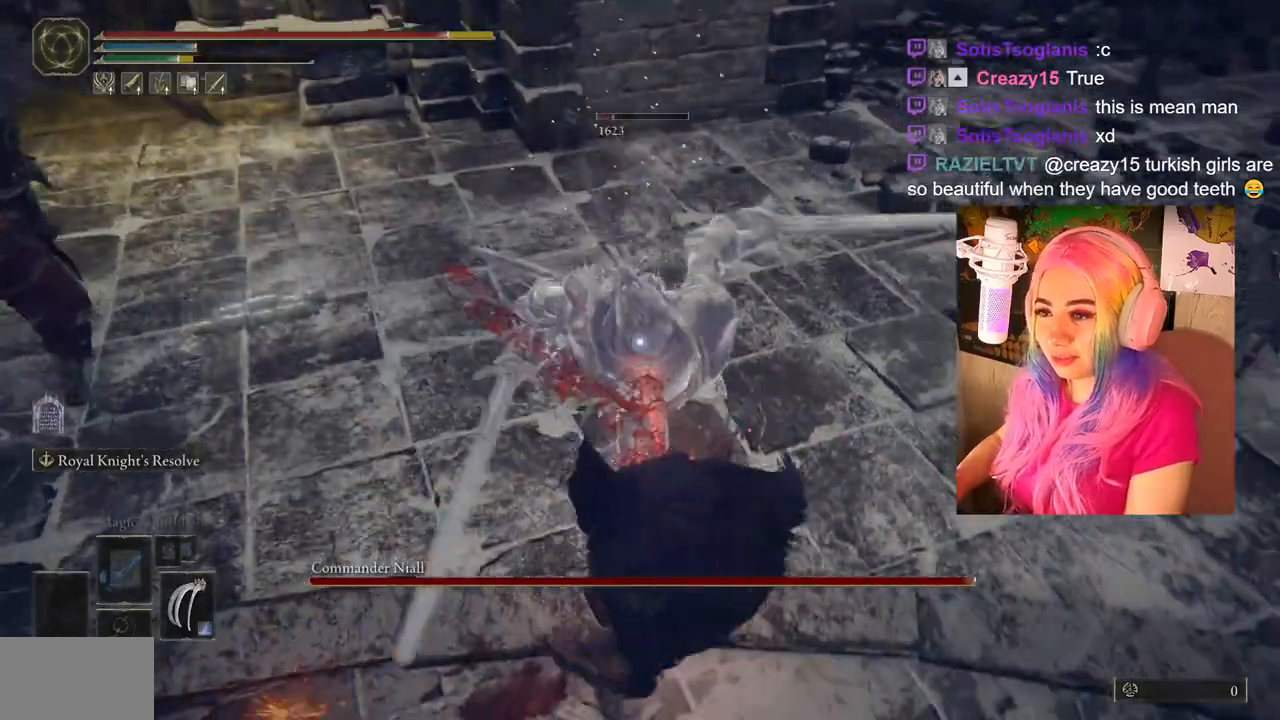
{"buttons": ["CIRCLE"], "left_stick": "down-right", "right_stick": "center", "events": [[17, "CIRCLE", "down"], [100, "CIRCLE", "up"], [183, "CIRCLE", "down"], [250, "CIRCLE", "up"], [317, "CIRCLE", "down"], [400, "CIRCLE", "up"], [433, "CIRCLE", "down"]]}
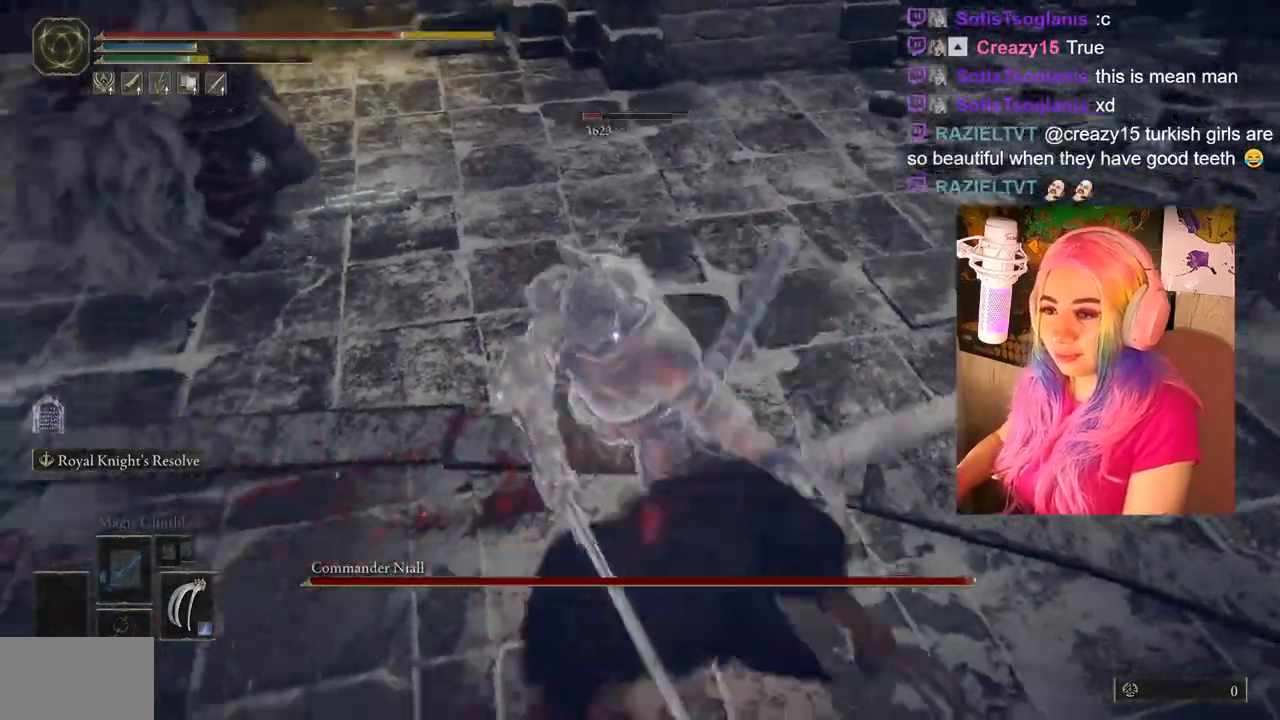
{"buttons": ["CIRCLE"], "left_stick": "down-right", "right_stick": "center", "events": [[50, "CIRCLE", "up"], [117, "CIRCLE", "down"], [183, "CIRCLE", "up"], [233, "CIRCLE", "down"], [300, "CIRCLE", "up"], [433, "CIRCLE", "down"]]}
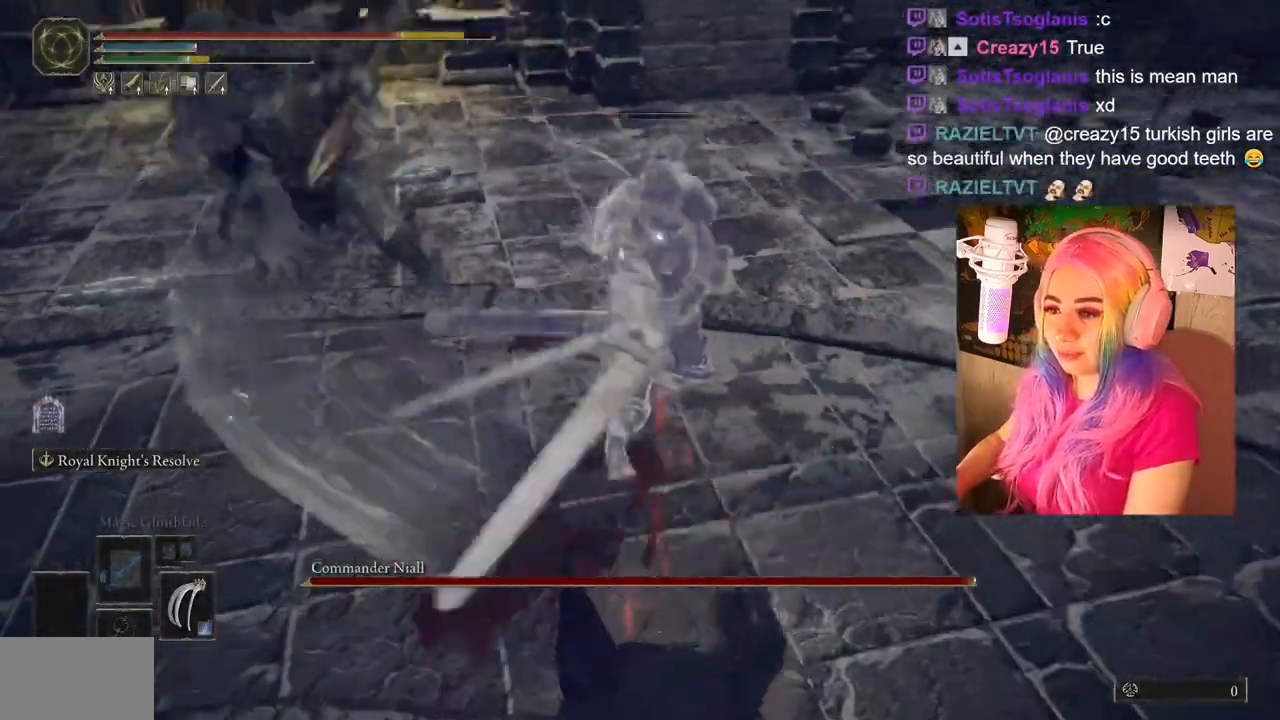
{"buttons": [], "left_stick": "down-right", "right_stick": "center", "events": [[33, "CIRCLE", "up"], [67, "CIRCLE", "down"], [133, "CIRCLE", "up"], [350, "CIRCLE", "down"], [450, "CIRCLE", "up"]]}
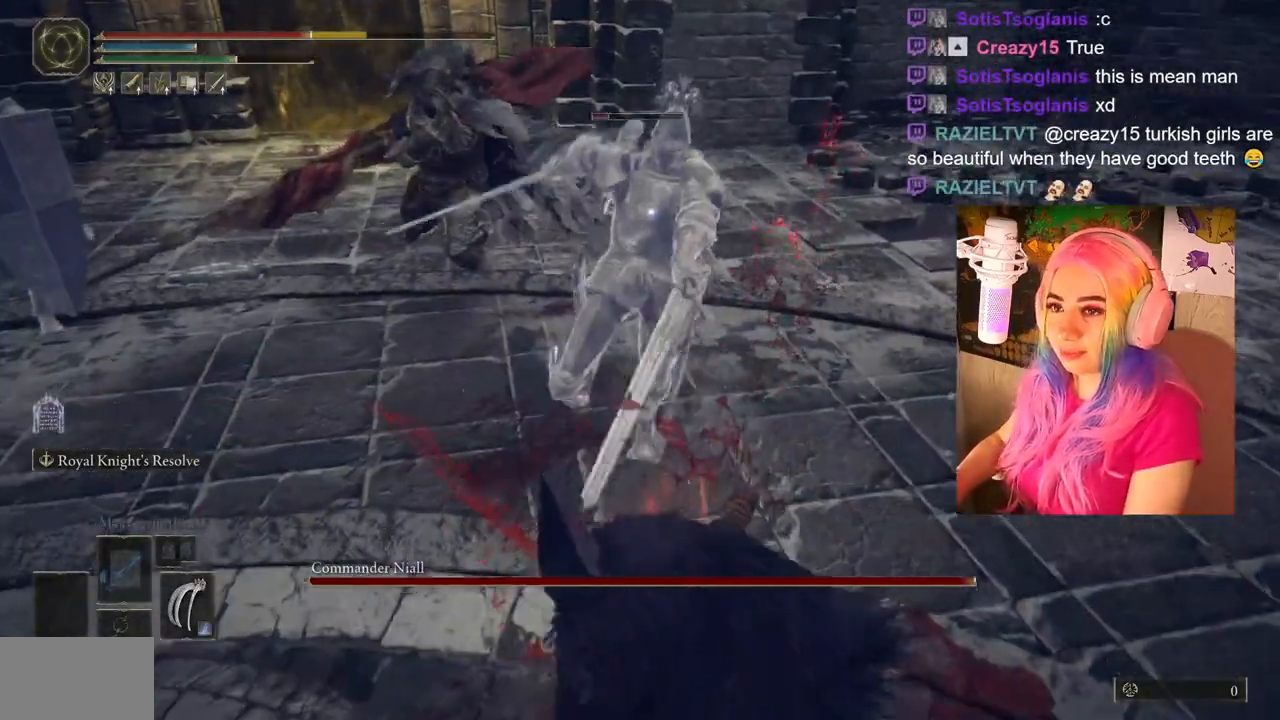
{"buttons": [], "left_stick": "down-right", "right_stick": "center", "events": [[17, "CIRCLE", "down"], [83, "CIRCLE", "up"], [150, "CIRCLE", "down"], [217, "CIRCLE", "up"], [300, "CIRCLE", "down"], [367, "CIRCLE", "up"], [417, "CIRCLE", "down"], [483, "CIRCLE", "up"]]}
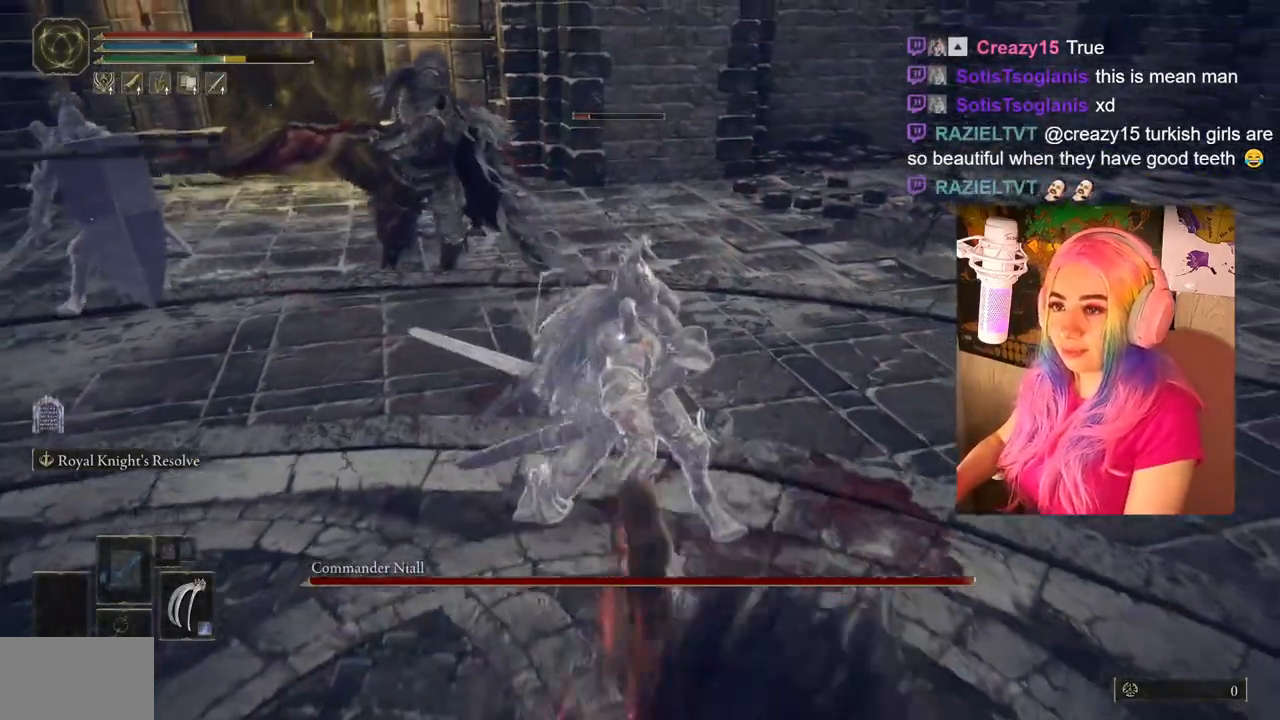
{"buttons": ["CIRCLE"], "left_stick": "down", "right_stick": "center", "events": [[400, "left_stick", "down"], [500, "CIRCLE", "down"]]}
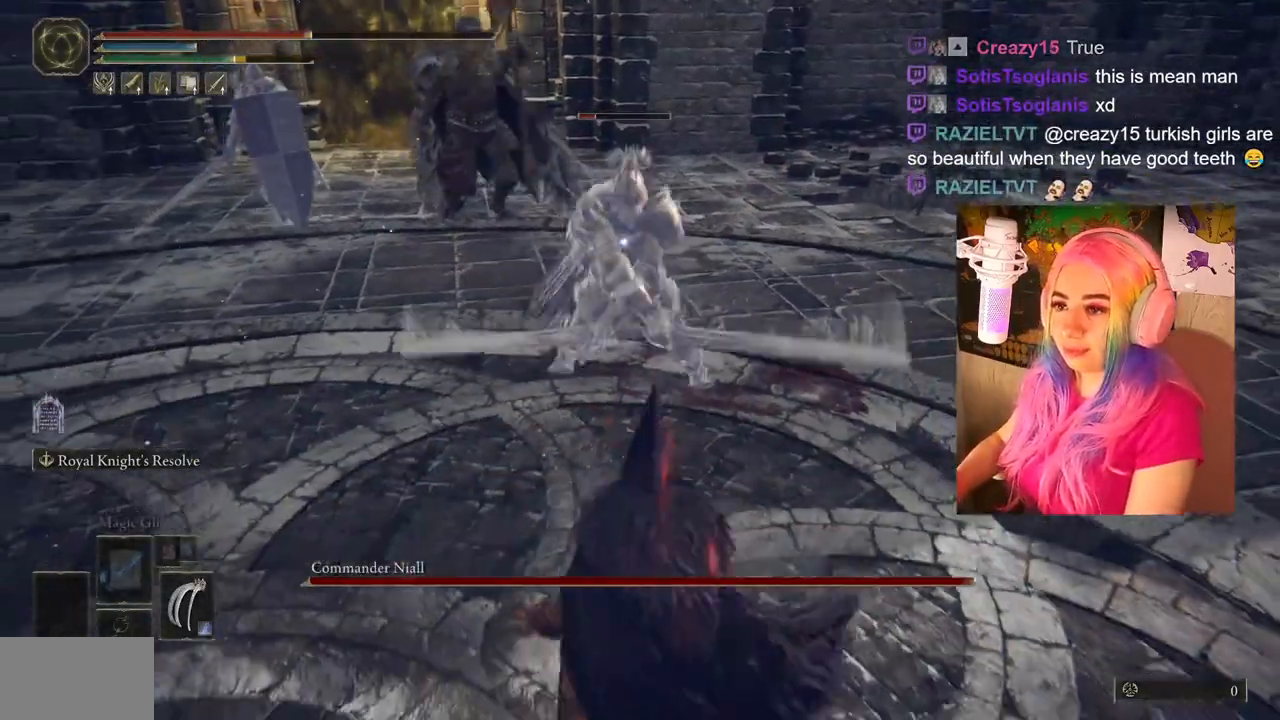
{"buttons": [], "left_stick": "down", "right_stick": "center", "events": [[117, "CIRCLE", "up"]]}
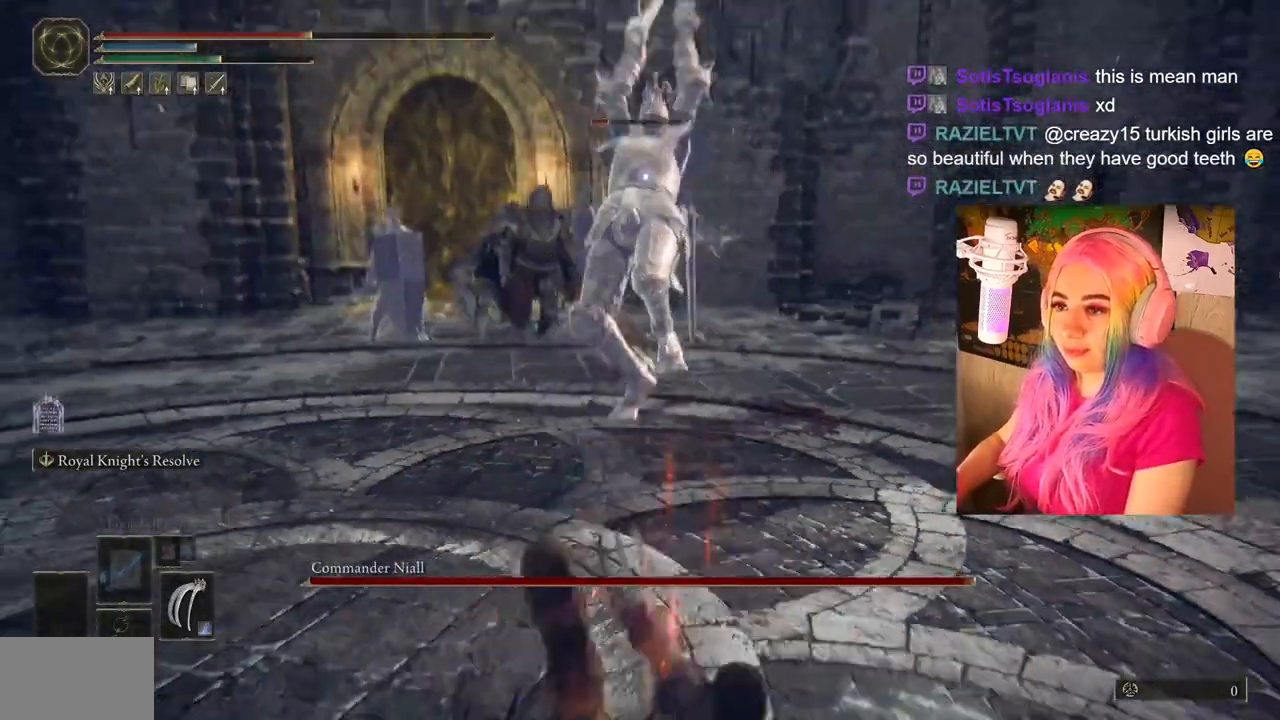
{"buttons": [], "left_stick": "up-right", "right_stick": "center", "events": [[50, "CIRCLE", "down"], [150, "CIRCLE", "up"], [350, "left_stick", "up-right"]]}
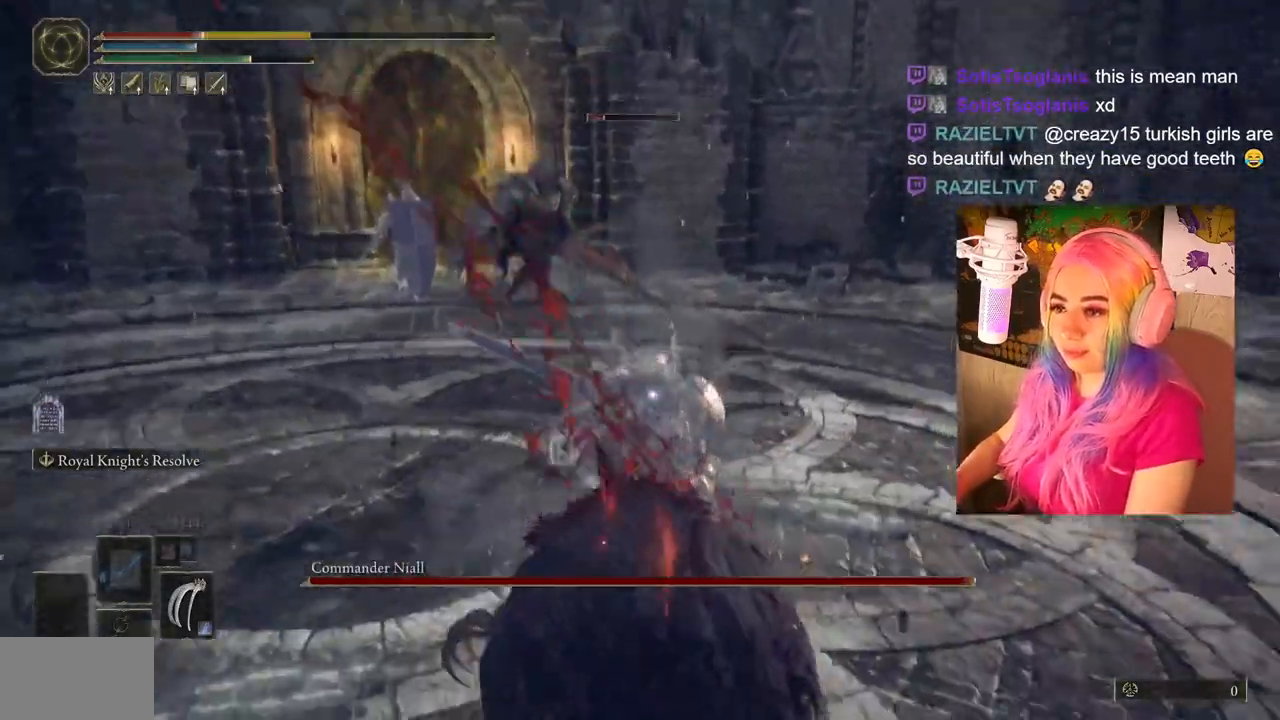
{"buttons": ["CIRCLE"], "left_stick": "up", "right_stick": "center", "events": [[50, "CIRCLE", "down"], [83, "left_stick", "up"]]}
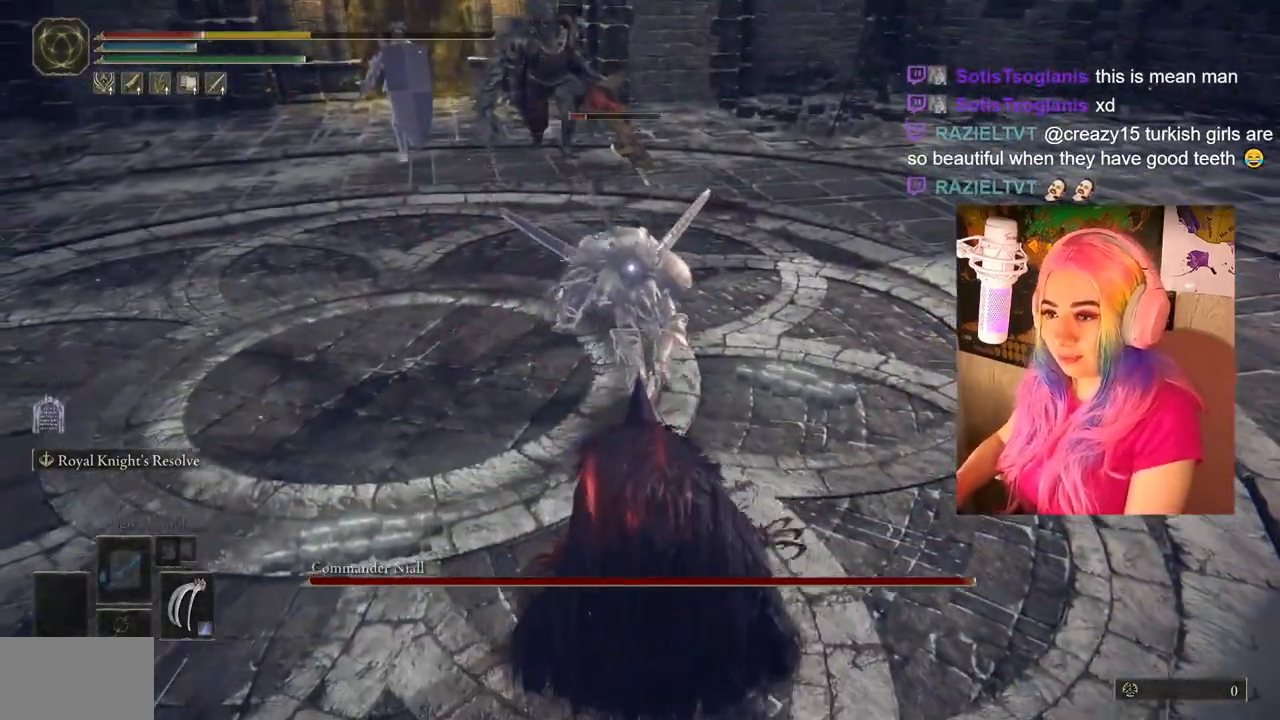
{"buttons": ["CIRCLE", "R1"], "left_stick": "up", "right_stick": "center", "events": [[450, "R1", "down"]]}
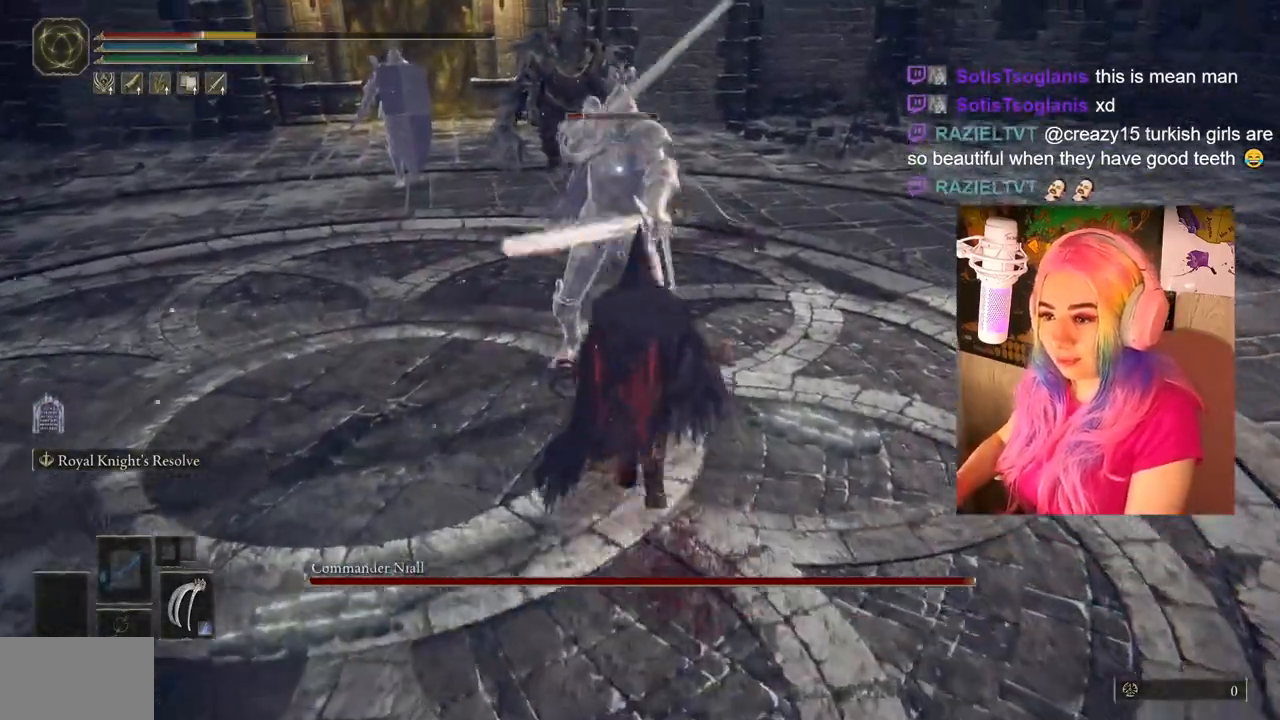
{"buttons": ["L1", "R1"], "left_stick": "up", "right_stick": "center", "events": [[17, "L1", "down"], [67, "R1", "up"], [83, "CIRCLE", "up"], [133, "L1", "up"], [300, "R1", "down"], [383, "R1", "up"], [450, "L1", "down"], [450, "R1", "down"]]}
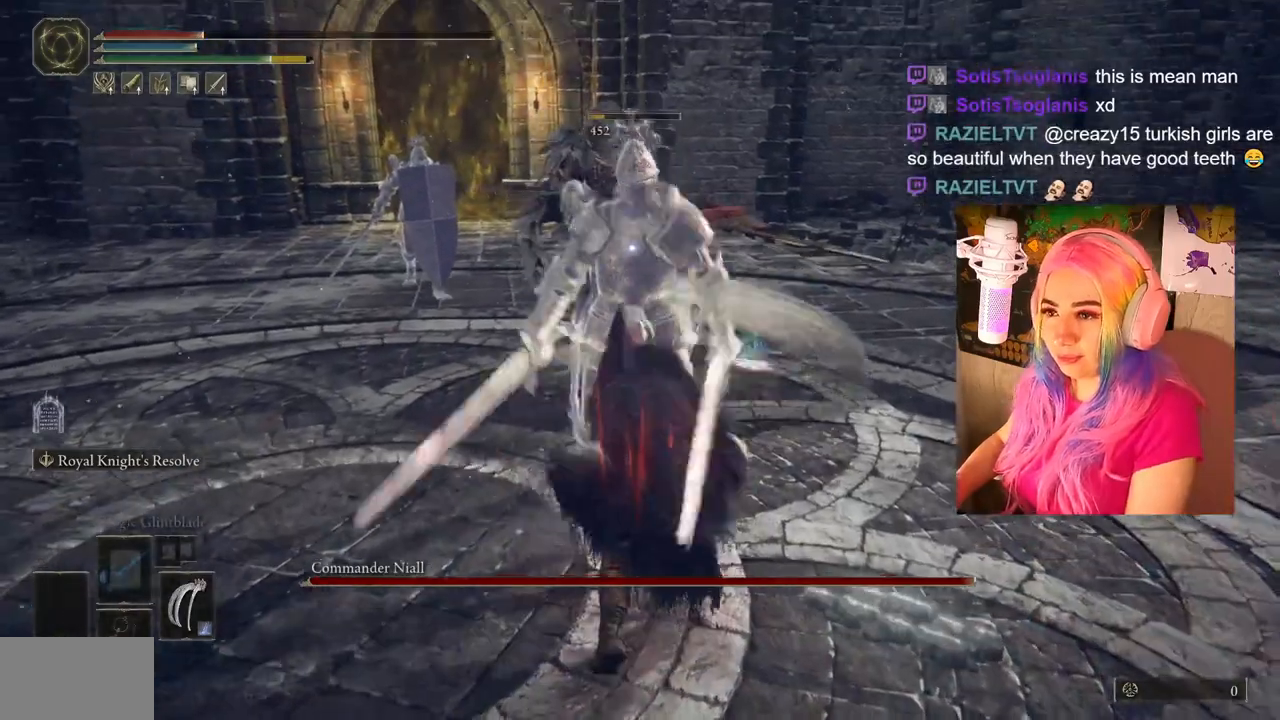
{"buttons": [], "left_stick": "down", "right_stick": "center", "events": [[50, "R1", "up"], [50, "left_stick", "up-left"], [83, "L1", "up"], [117, "R1", "down"], [200, "R1", "up"], [317, "left_stick", "down-left"], [367, "left_stick", "down"]]}
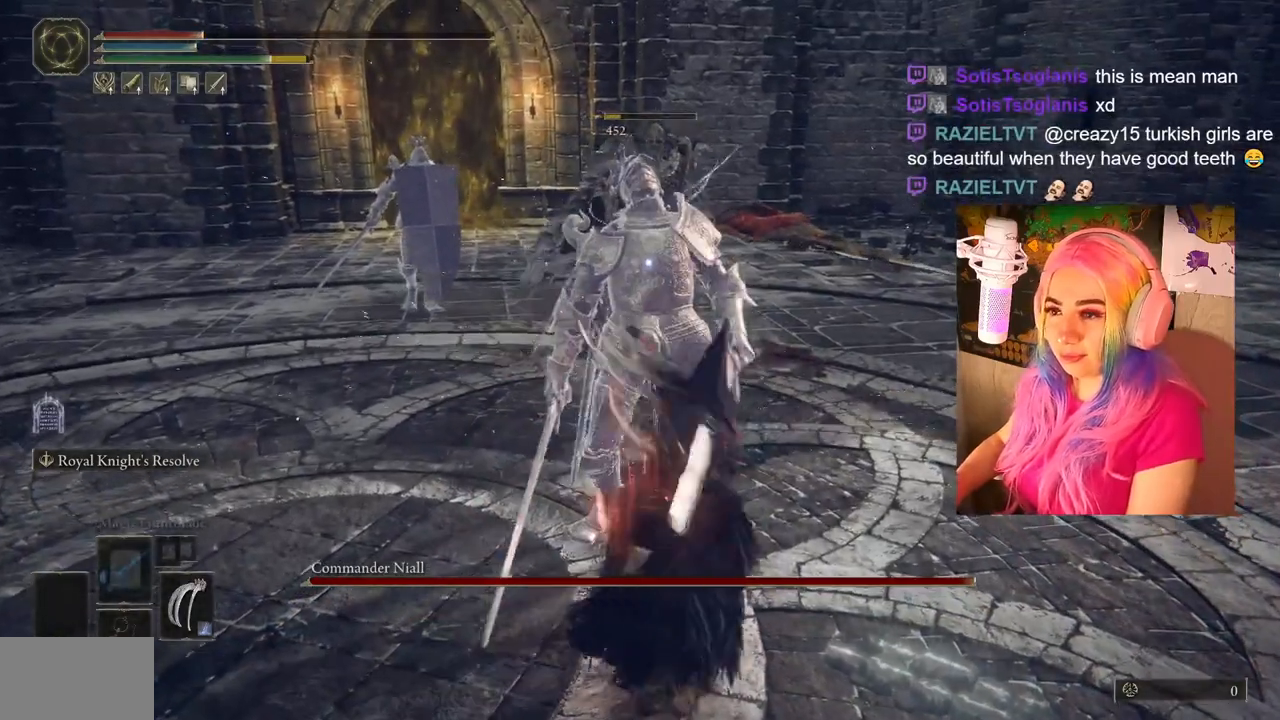
{"buttons": [], "left_stick": "down", "right_stick": "center", "events": [[300, "CIRCLE", "down"], [417, "CIRCLE", "up"]]}
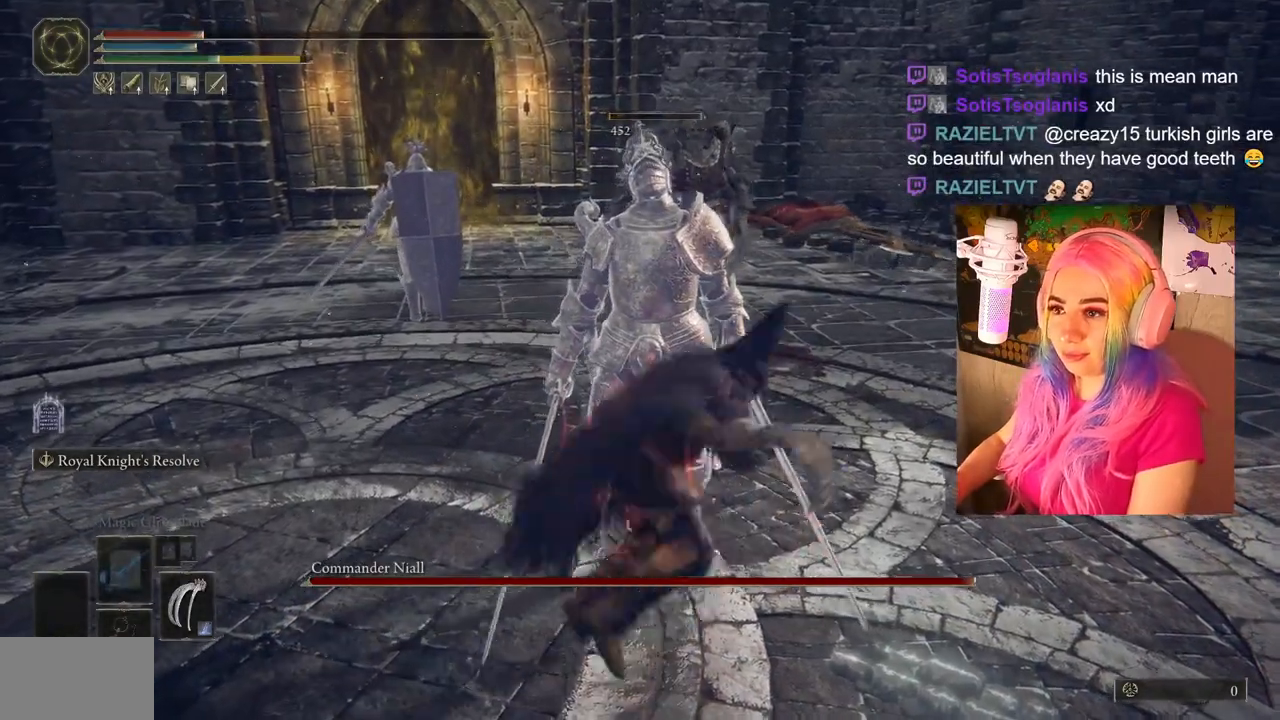
{"buttons": ["TRIANGLE"], "left_stick": "center", "right_stick": "center", "events": [[433, "left_stick", "center"], [467, "TRIANGLE", "down"]]}
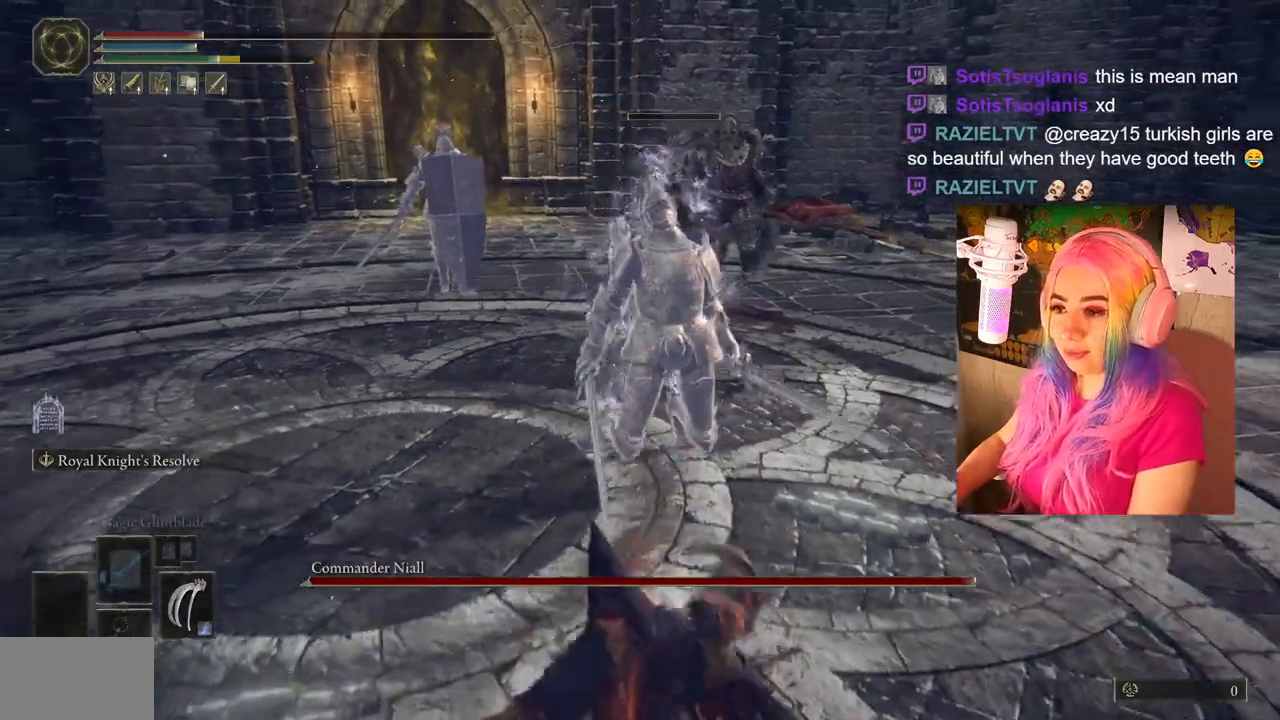
{"buttons": [], "left_stick": "center", "right_stick": "center", "events": [[150, "DPAD_UP", "down"], [417, "DPAD_UP", "up"], [450, "TRIANGLE", "up"]]}
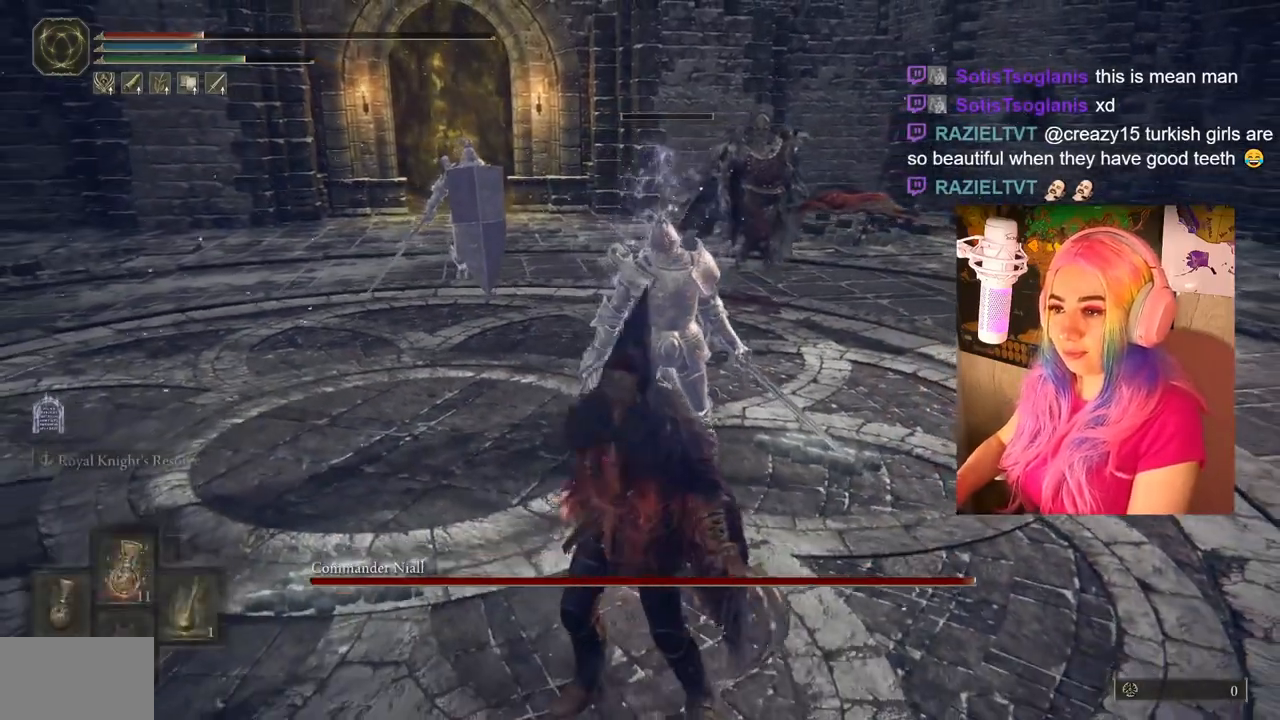
{"buttons": ["TRIANGLE", "DPAD_UP"], "left_stick": "center", "right_stick": "center", "events": [[383, "TRIANGLE", "down"], [500, "DPAD_UP", "down"]]}
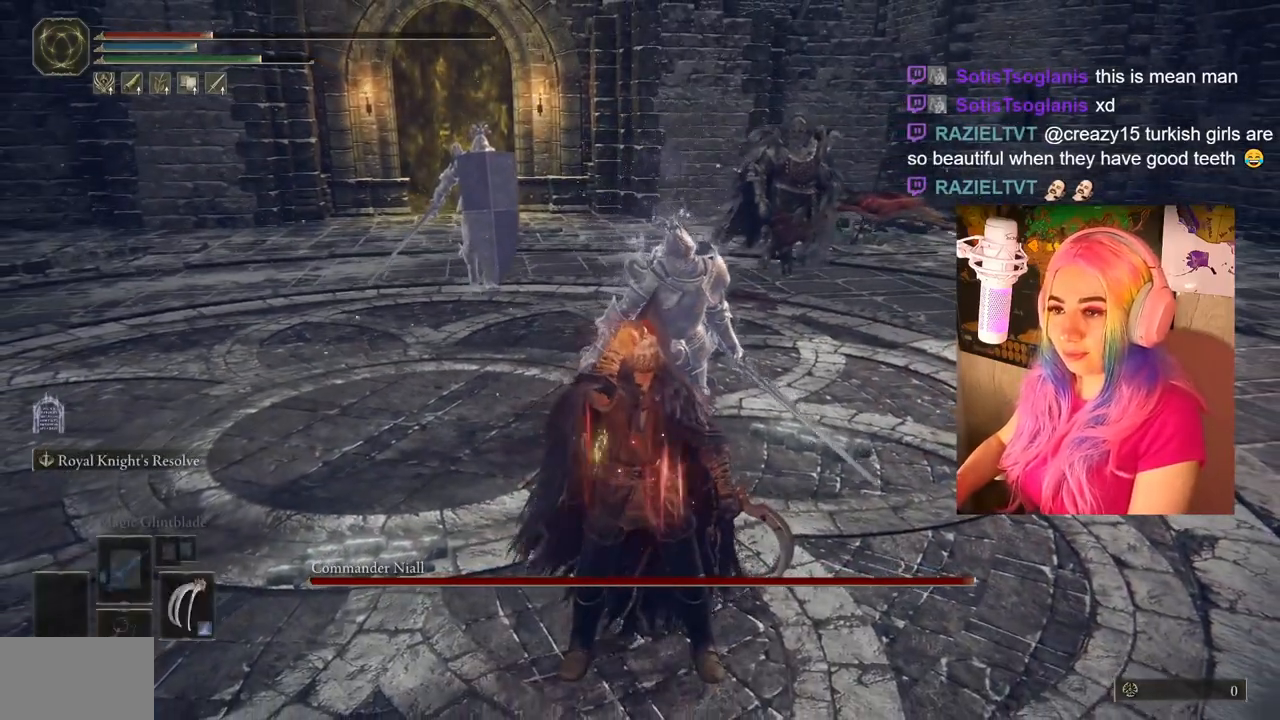
{"buttons": [], "left_stick": "left", "right_stick": "center", "events": [[233, "DPAD_UP", "up"], [267, "TRIANGLE", "up"], [450, "left_stick", "left"]]}
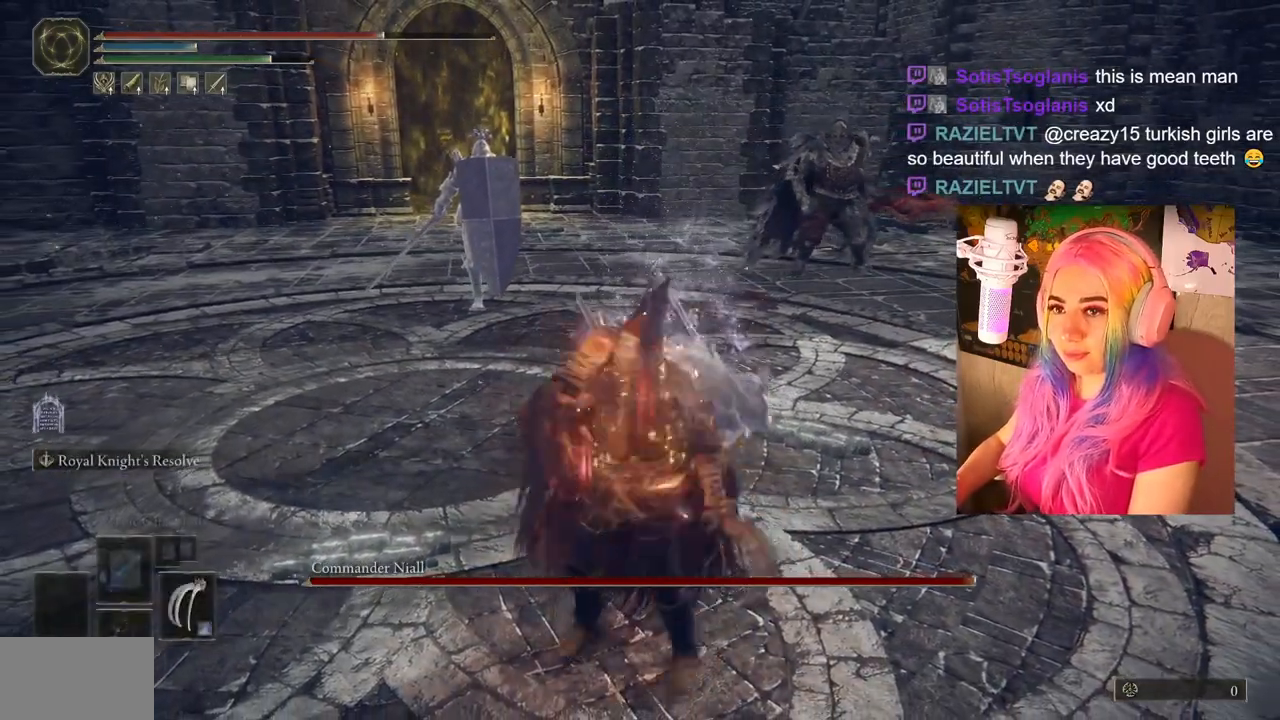
{"buttons": [], "left_stick": "left", "right_stick": "center", "events": []}
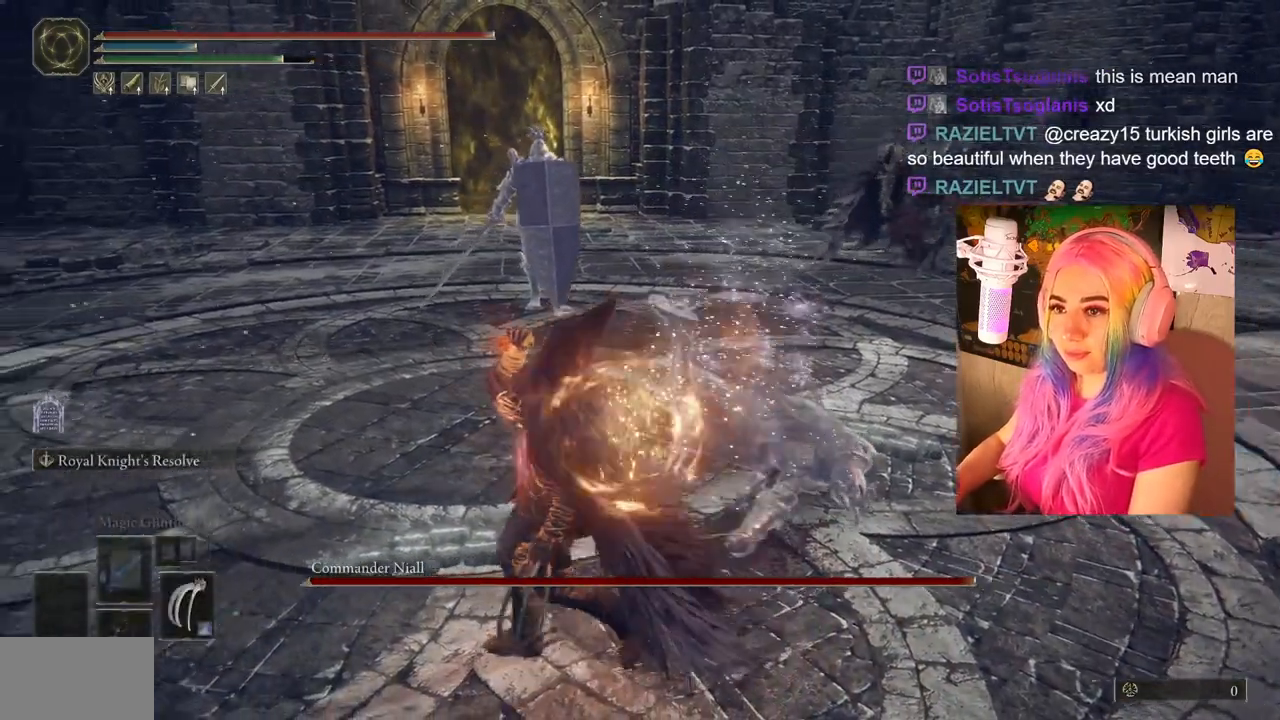
{"buttons": ["CIRCLE"], "left_stick": "up-left", "right_stick": "center", "events": [[50, "R3", "down"], [150, "R3", "up"], [217, "left_stick", "up-left"], [400, "CIRCLE", "down"]]}
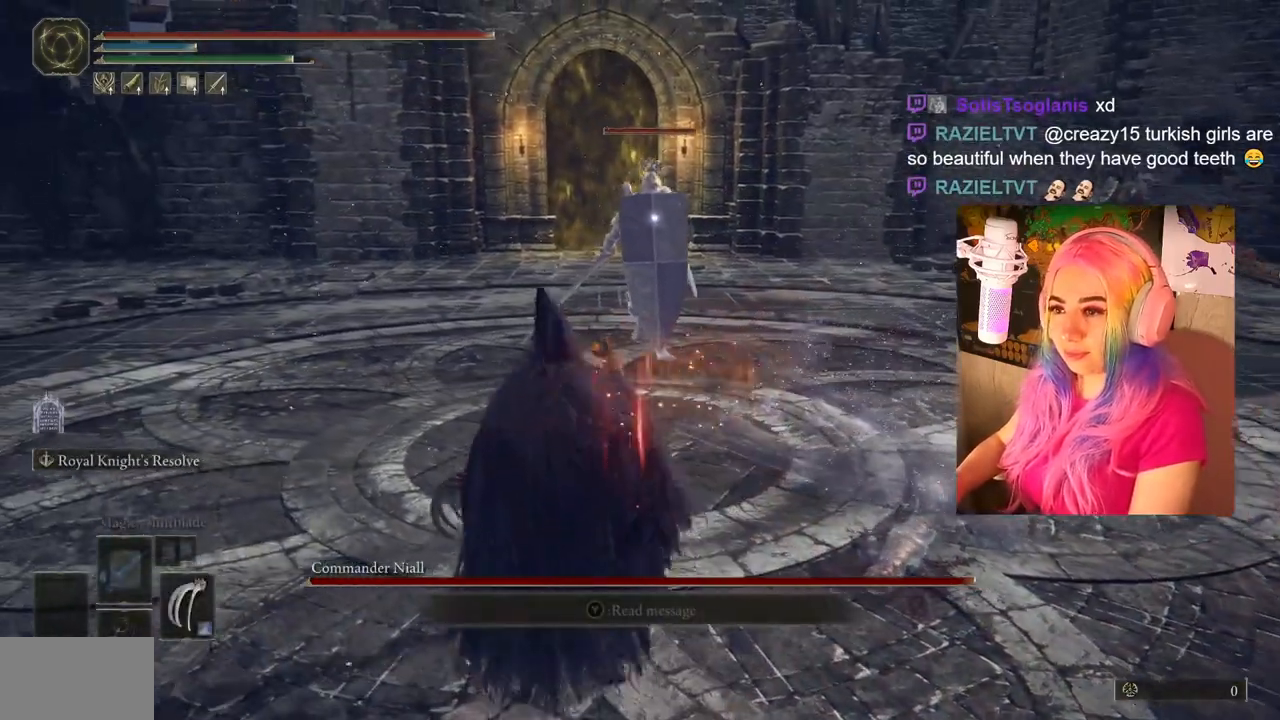
{"buttons": ["CIRCLE"], "left_stick": "left", "right_stick": "center", "events": [[383, "left_stick", "left"]]}
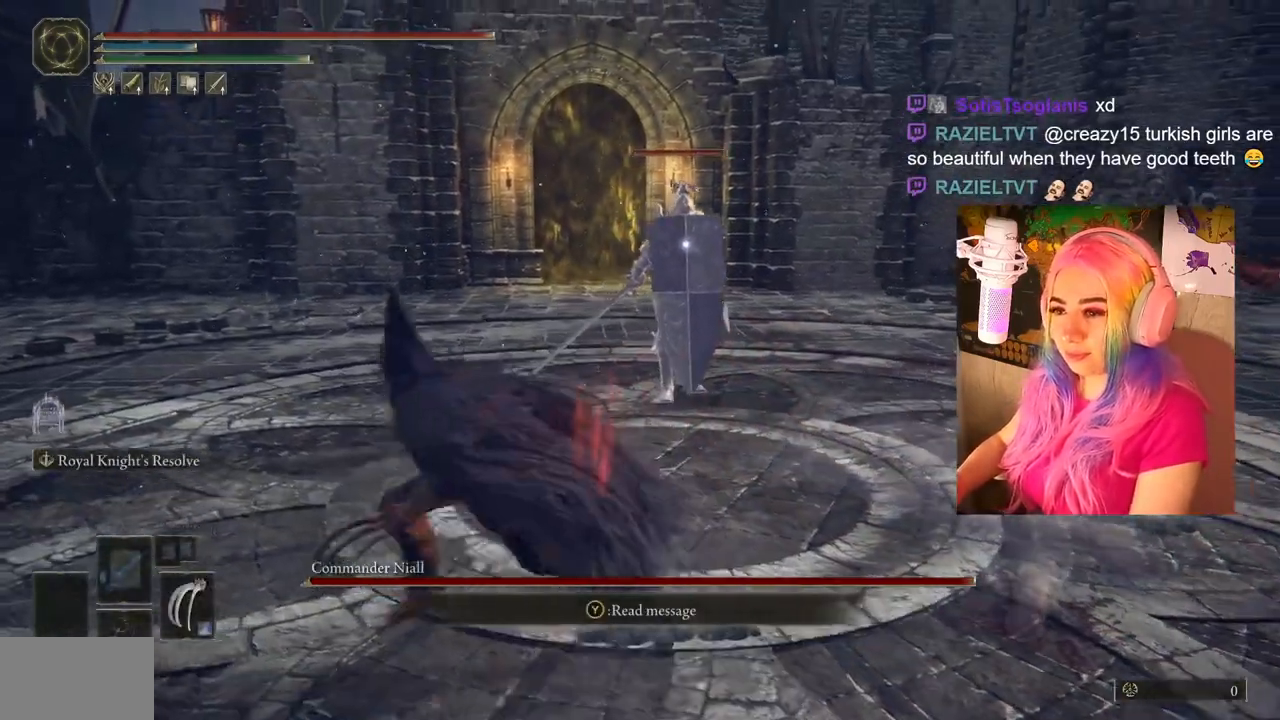
{"buttons": ["CIRCLE"], "left_stick": "down-left", "right_stick": "center", "events": [[17, "left_stick", "down-left"]]}